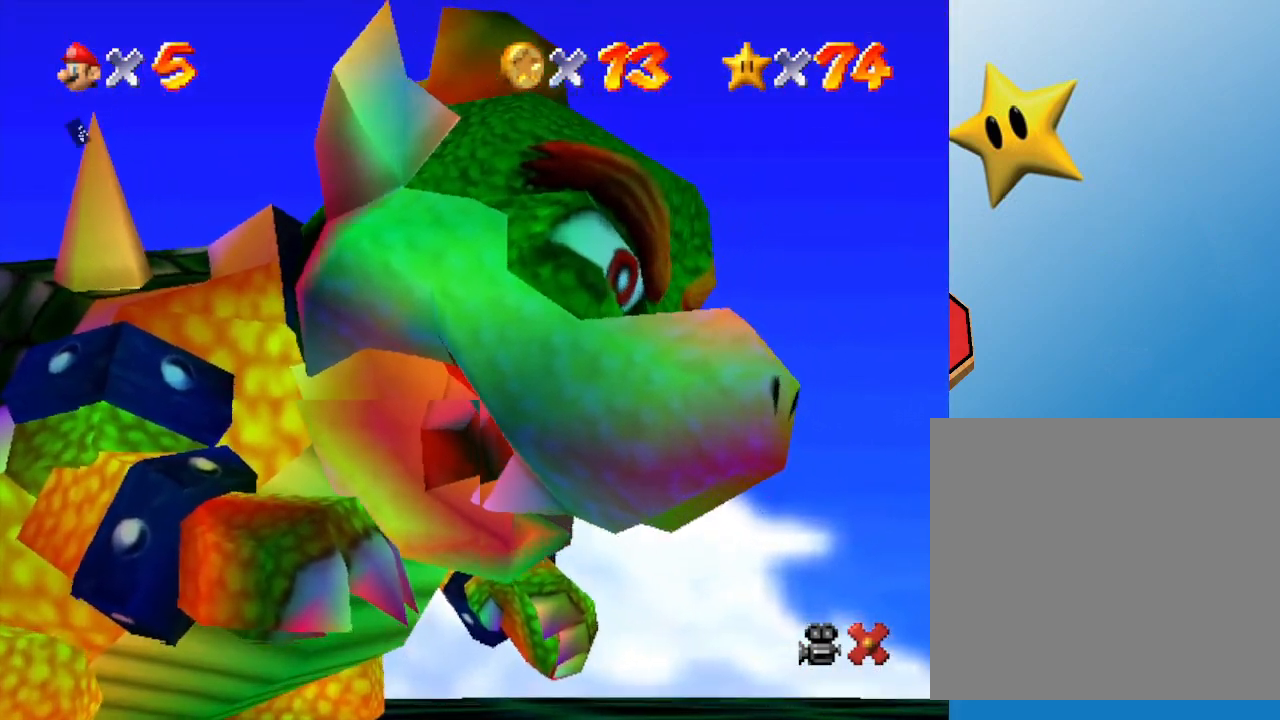
Gameplay with a controller (Nintendo layout); each line is a JSON object with the inputs held at the frame after it. "events" lists button and stick changes between this image and that frame as [ms after this image, input, new state], when the widget could be followed in between. Not read: L3 R3.
{"buttons": [], "left_stick": "center", "events": [[350, "A", "down"], [500, "A", "up"]]}
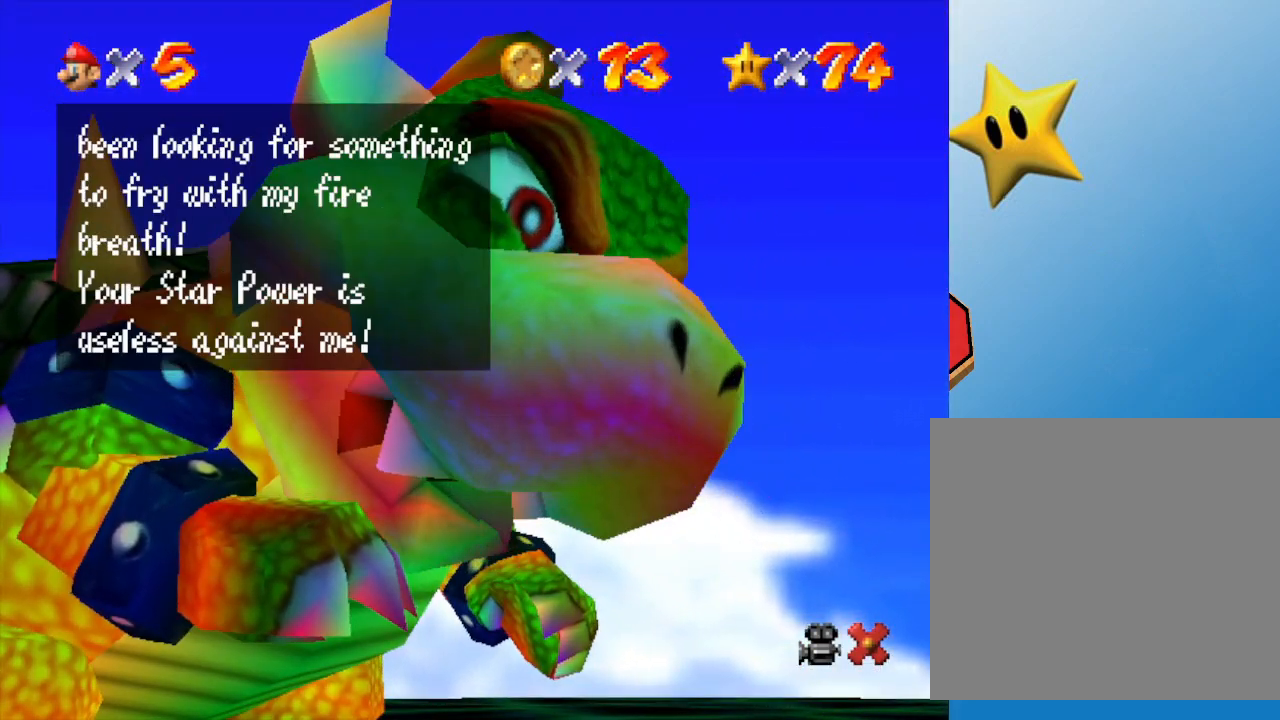
{"buttons": [], "left_stick": "center", "events": [[67, "A", "down"], [100, "A", "up"], [217, "A", "down"], [250, "A", "up"], [317, "A", "down"], [400, "A", "up"]]}
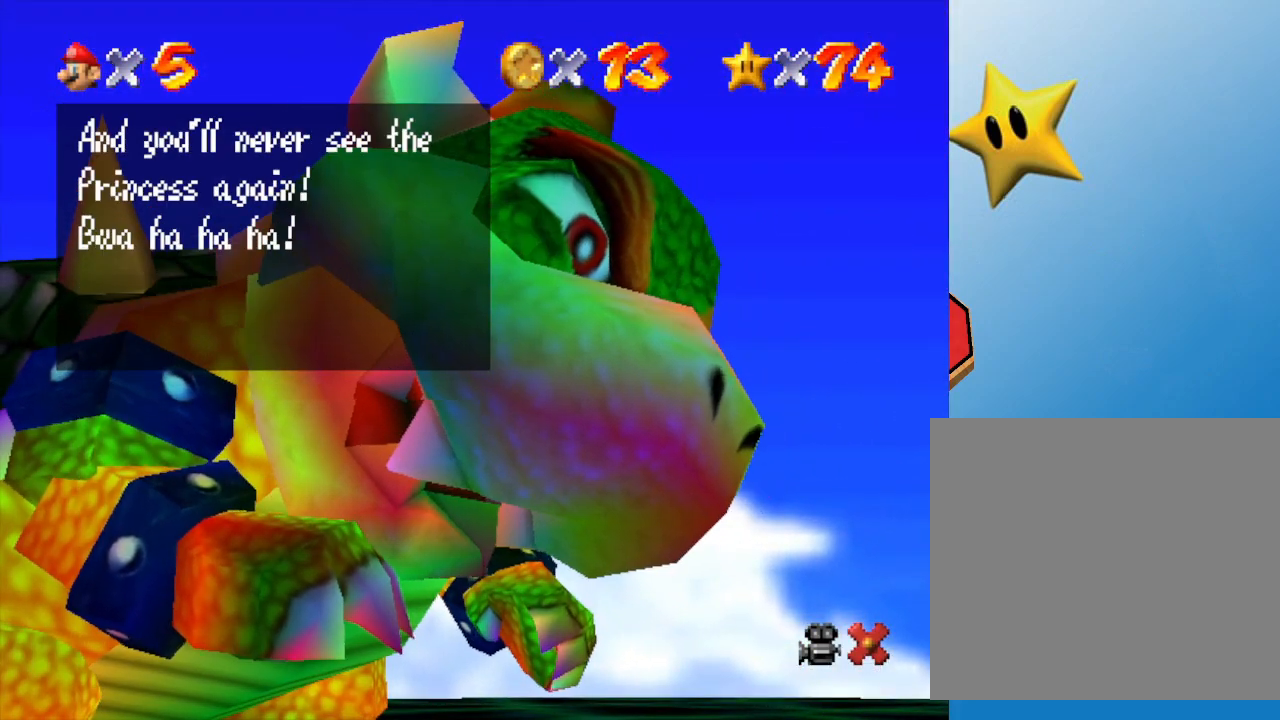
{"buttons": [], "left_stick": "center", "events": [[267, "A", "down"], [367, "A", "up"]]}
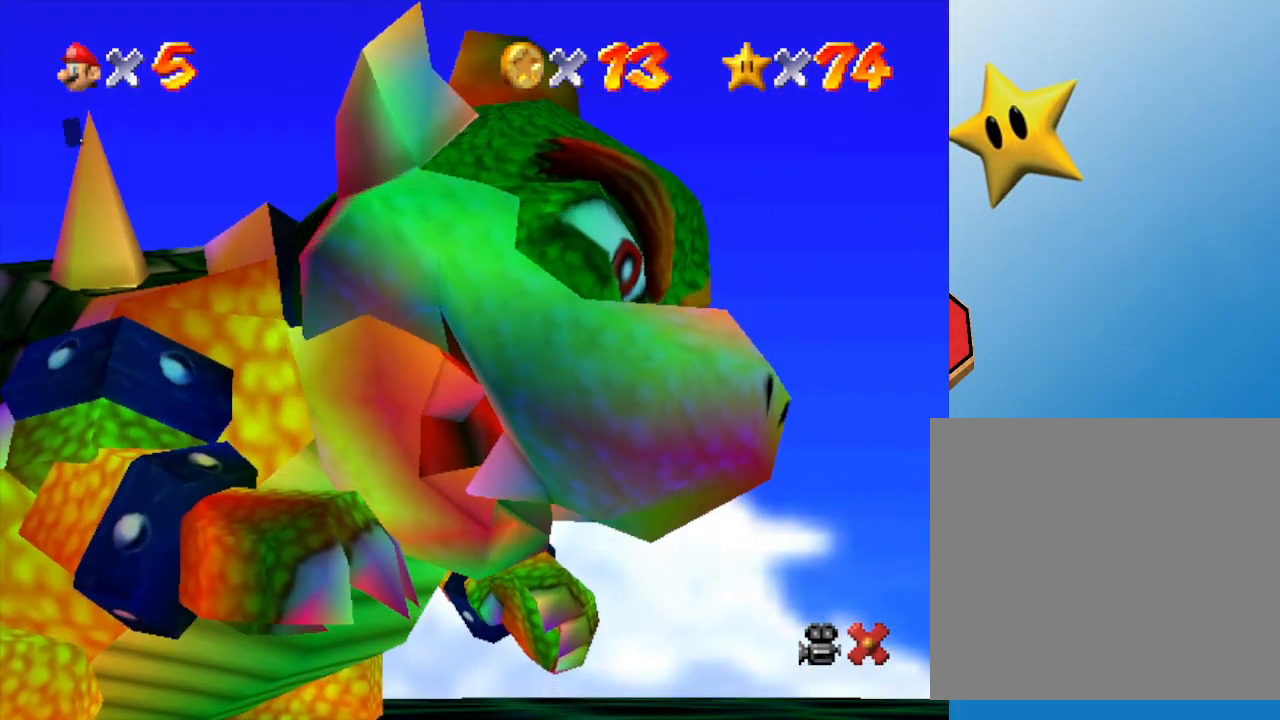
{"buttons": [], "left_stick": "down-left", "events": [[383, "left_stick", "down-left"]]}
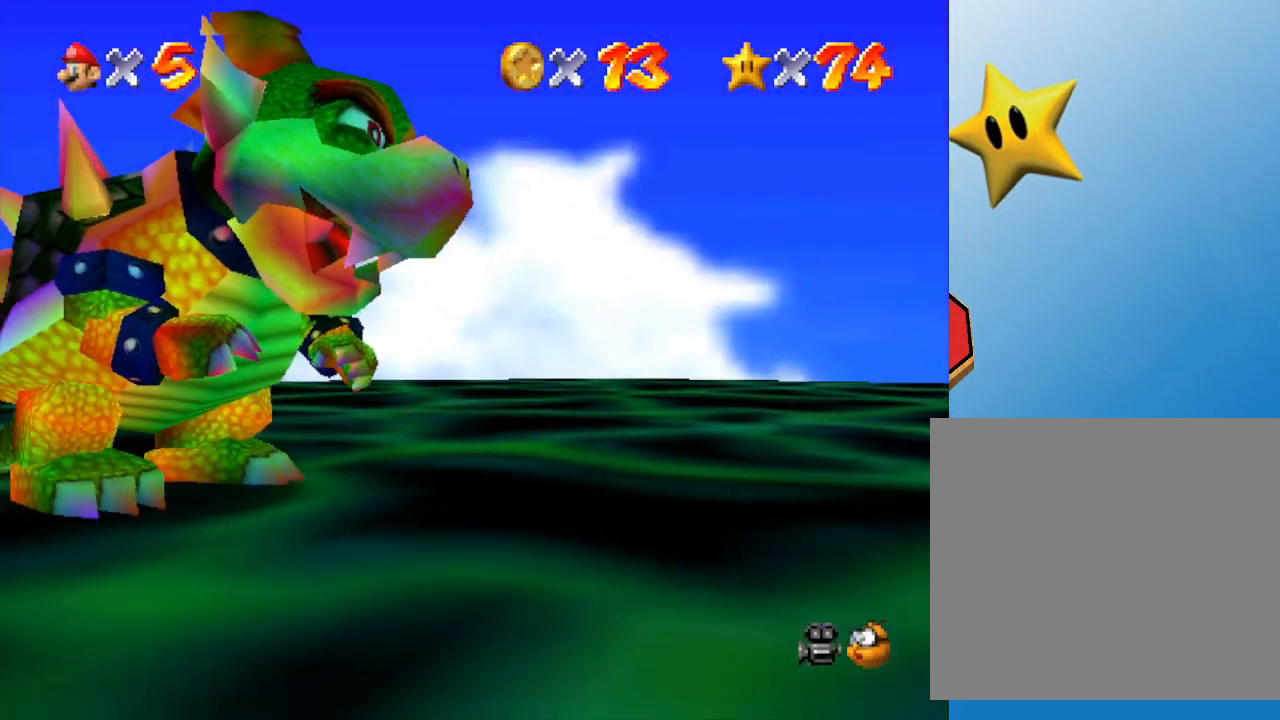
{"buttons": [], "left_stick": "left", "events": [[500, "left_stick", "left"]]}
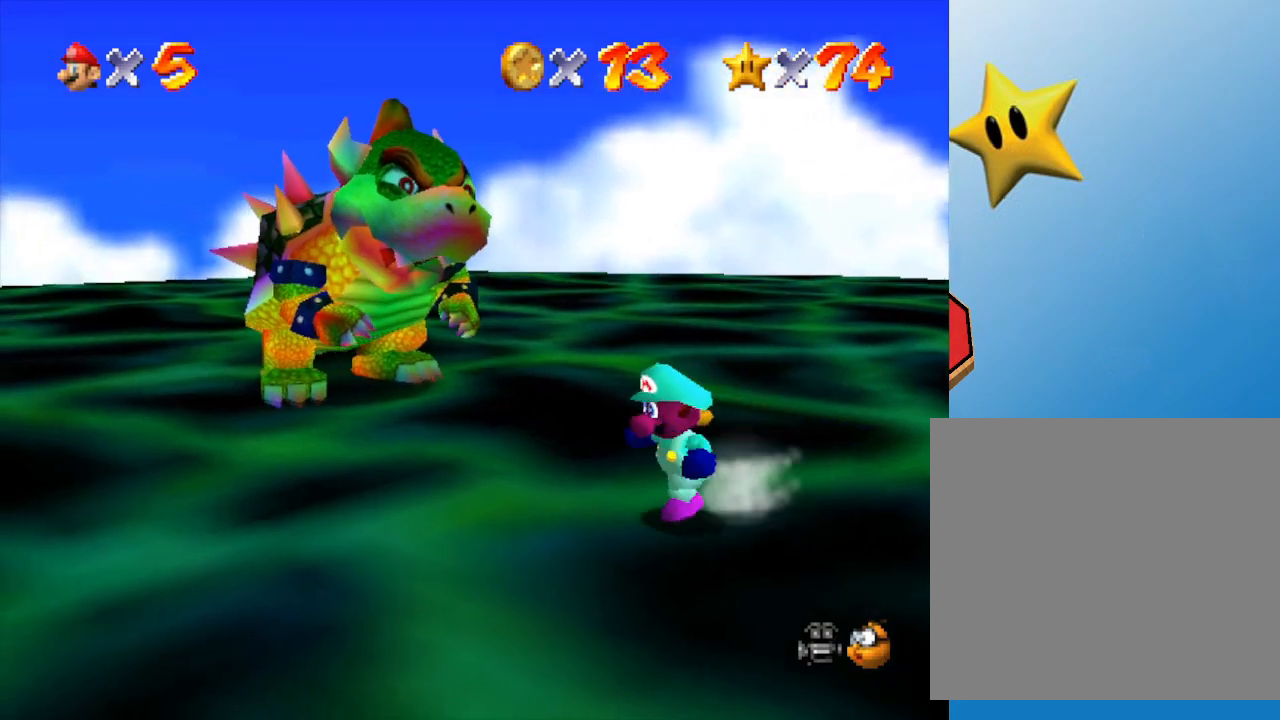
{"buttons": [], "left_stick": "left", "events": []}
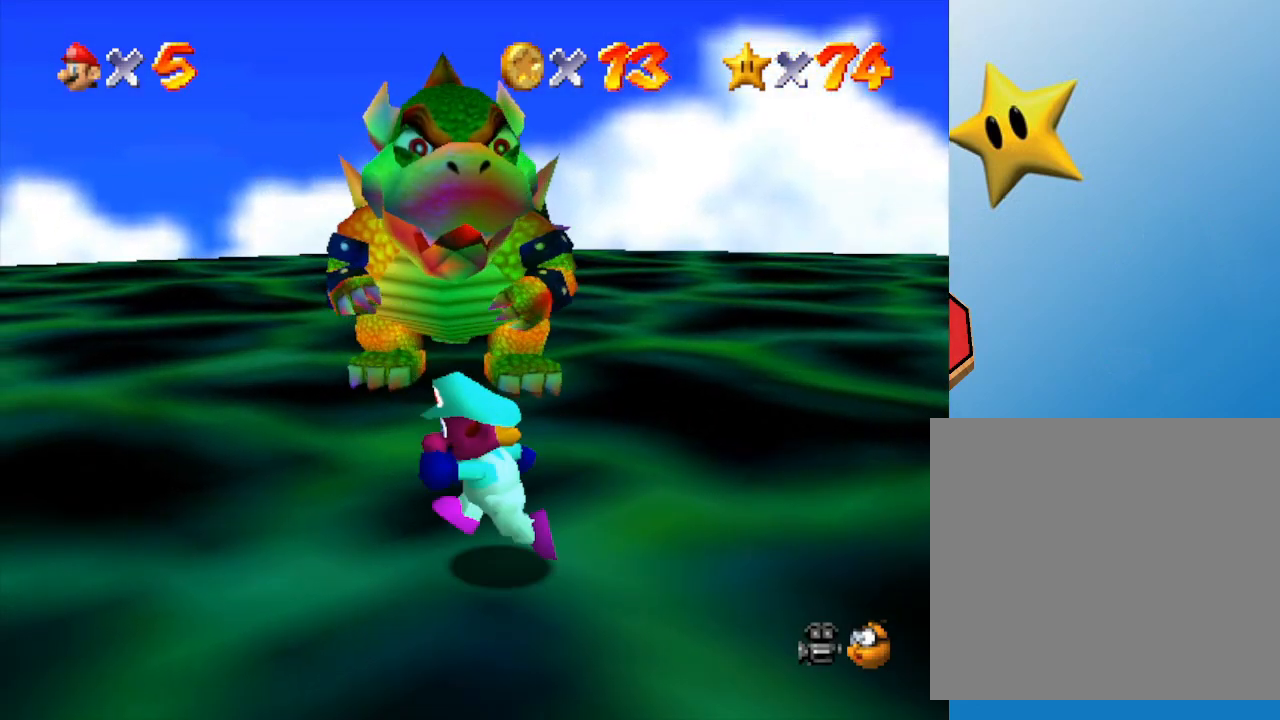
{"buttons": [], "left_stick": "up", "events": [[200, "left_stick", "up-left"], [483, "left_stick", "up"]]}
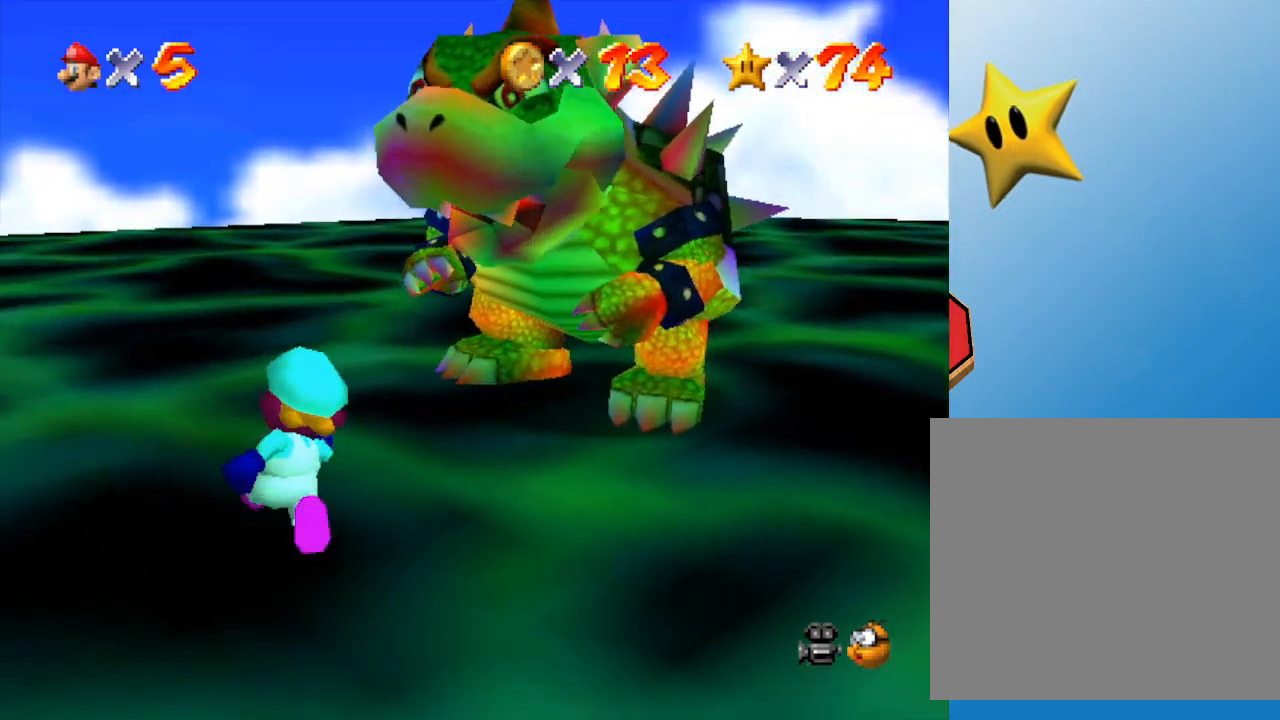
{"buttons": [], "left_stick": "up", "events": []}
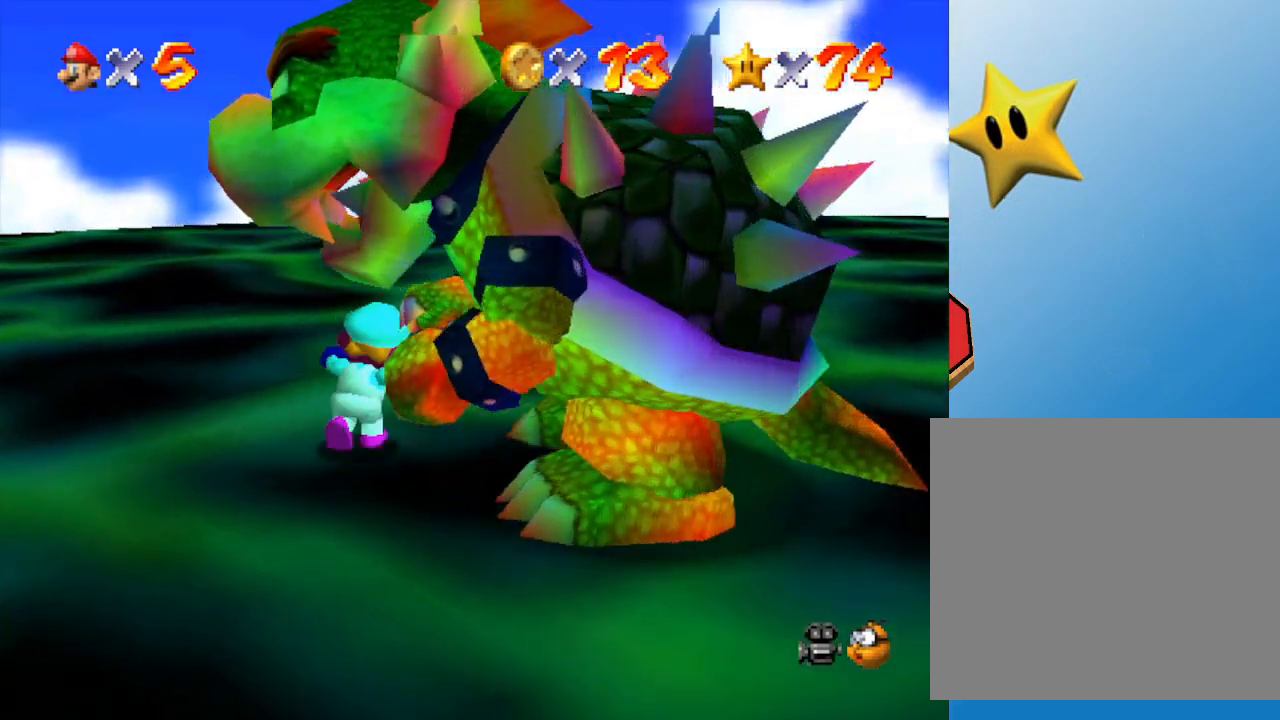
{"buttons": [], "left_stick": "down-right", "events": [[50, "left_stick", "up-right"], [183, "left_stick", "right"], [467, "left_stick", "down-right"]]}
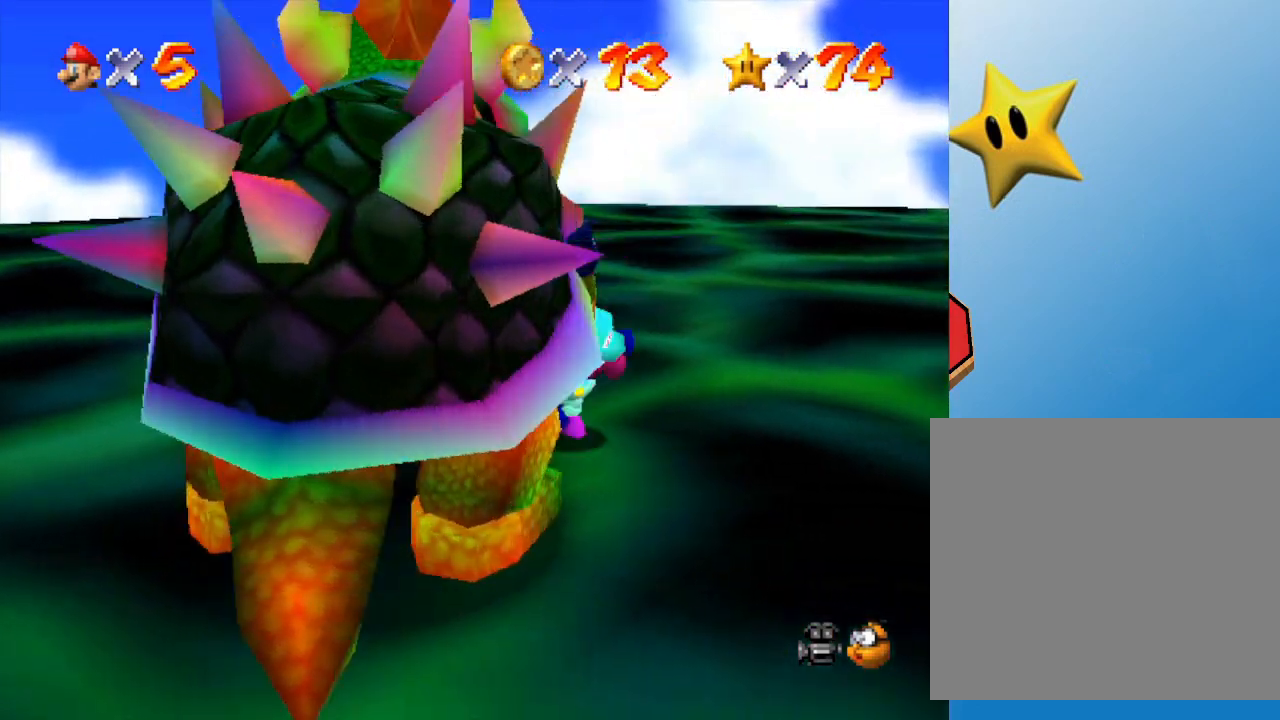
{"buttons": [], "left_stick": "down-left", "events": [[100, "left_stick", "down"], [350, "left_stick", "down-left"]]}
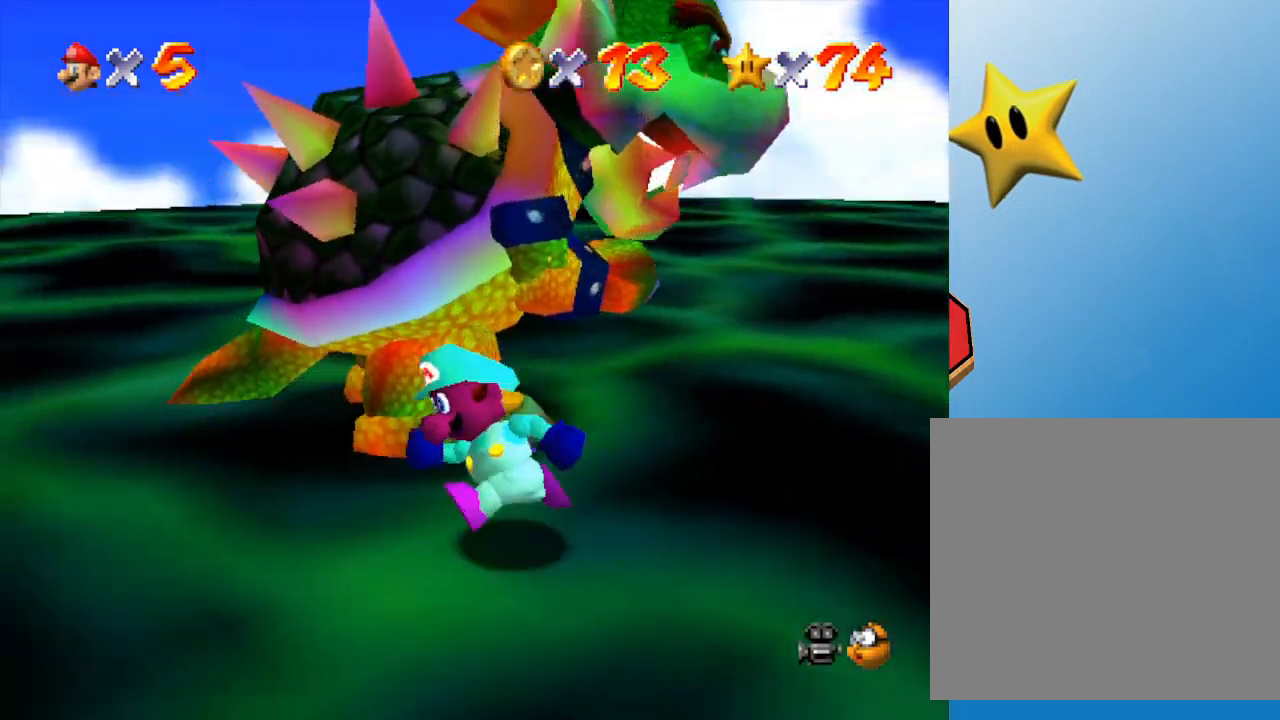
{"buttons": [], "left_stick": "up", "events": [[17, "left_stick", "left"], [267, "left_stick", "up-left"], [383, "left_stick", "up"]]}
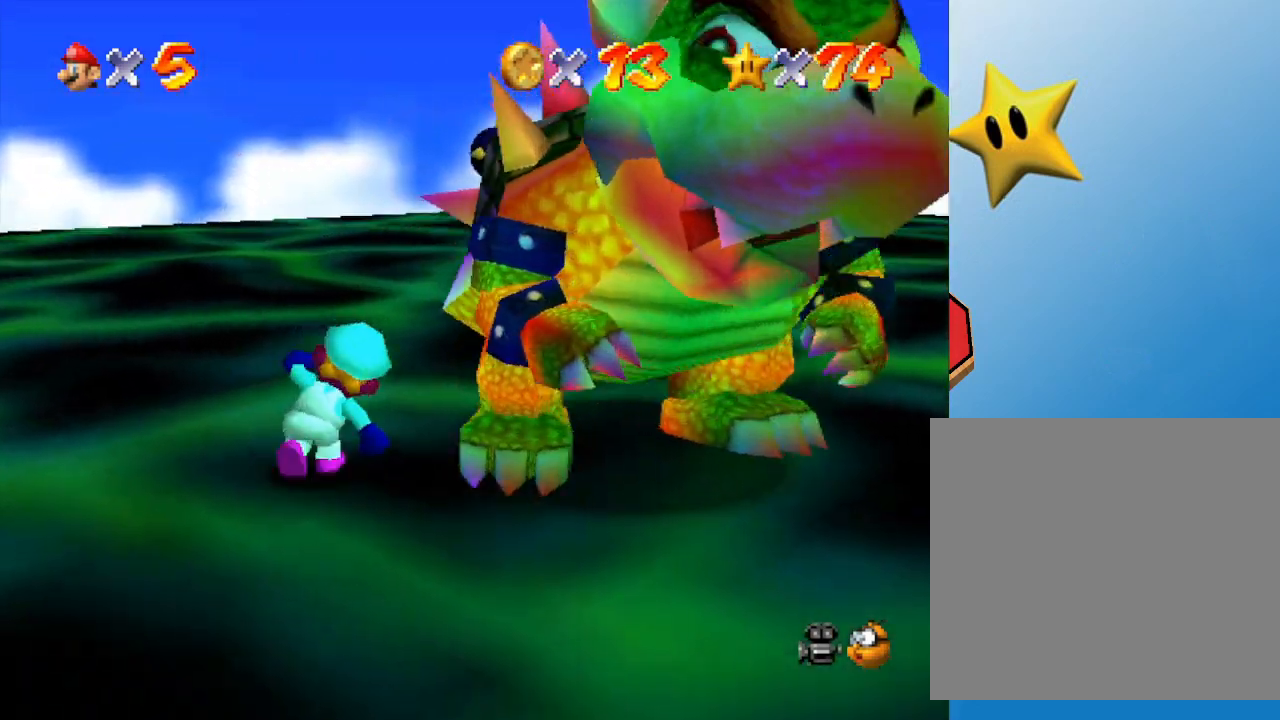
{"buttons": [], "left_stick": "right", "events": [[17, "left_stick", "up-right"], [333, "left_stick", "right"]]}
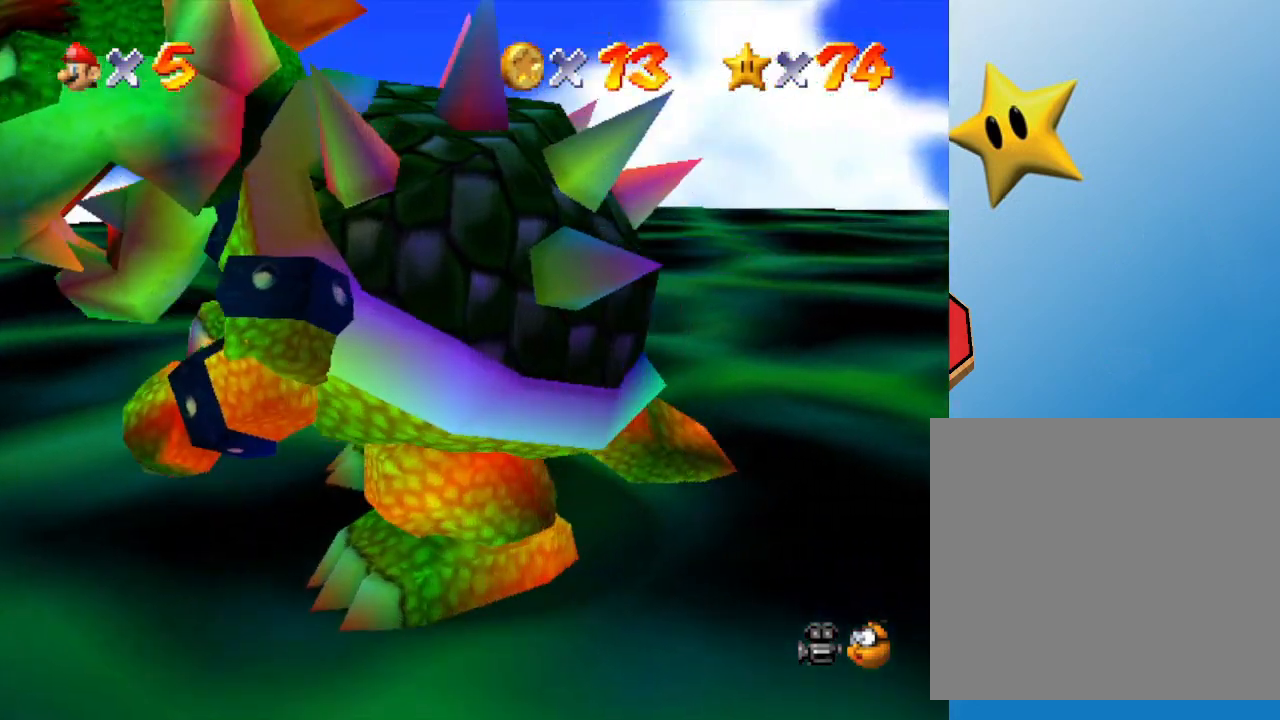
{"buttons": ["B"], "left_stick": "left", "events": [[50, "left_stick", "down-right"], [150, "left_stick", "down"], [500, "B", "down"], [500, "left_stick", "left"]]}
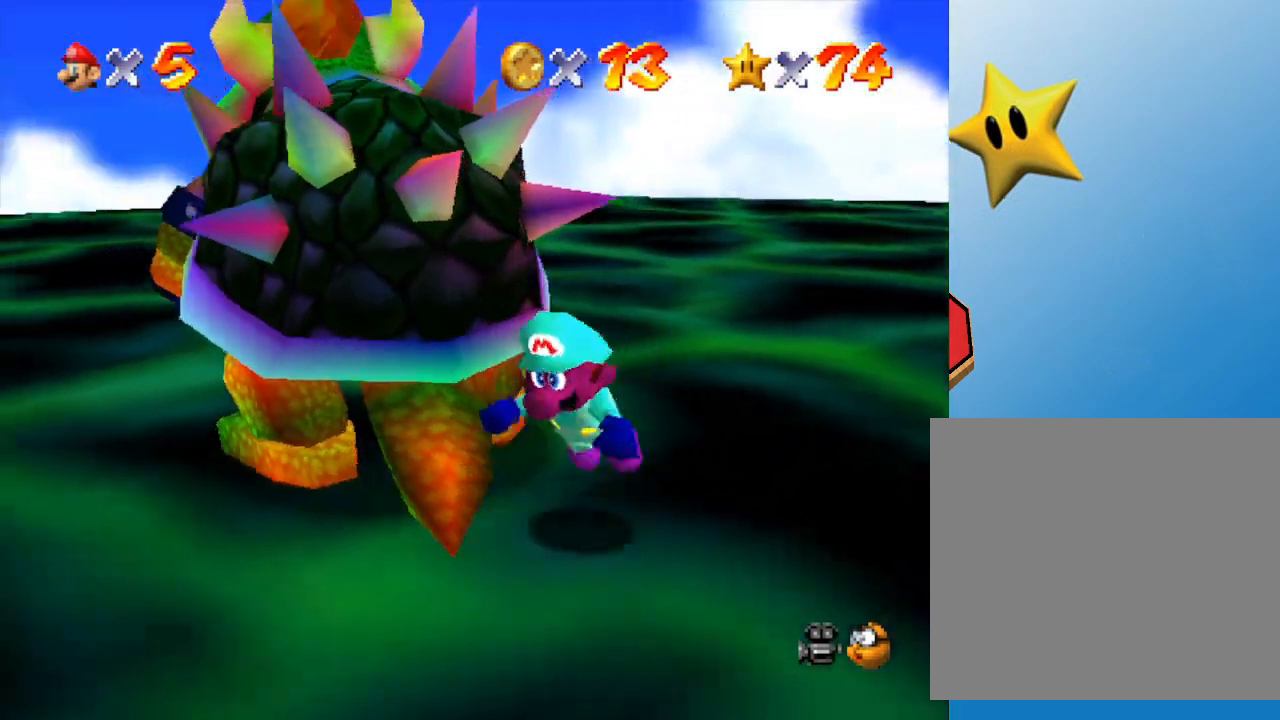
{"buttons": ["A"], "left_stick": "right", "events": [[33, "left_stick", "up-left"], [83, "B", "up"], [217, "left_stick", "right"], [333, "left_stick", "up"], [467, "A", "down"], [500, "left_stick", "right"]]}
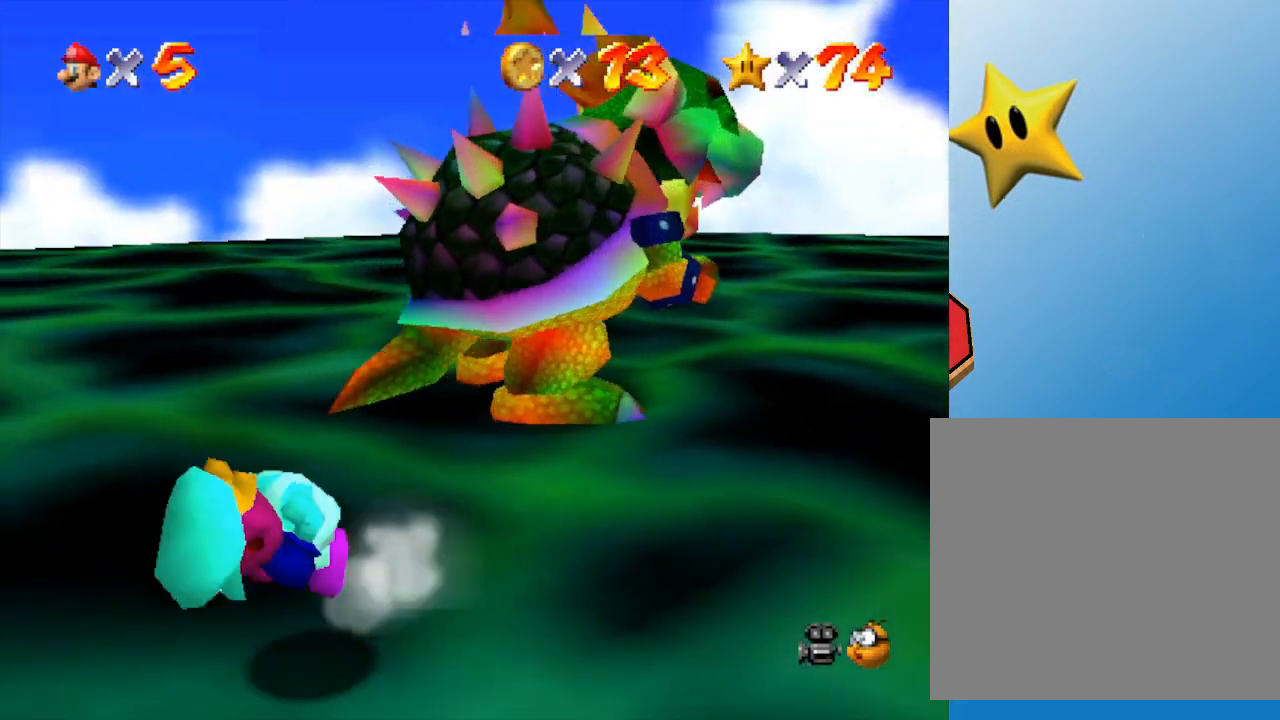
{"buttons": [], "left_stick": "up", "events": [[50, "A", "up"], [117, "left_stick", "up"]]}
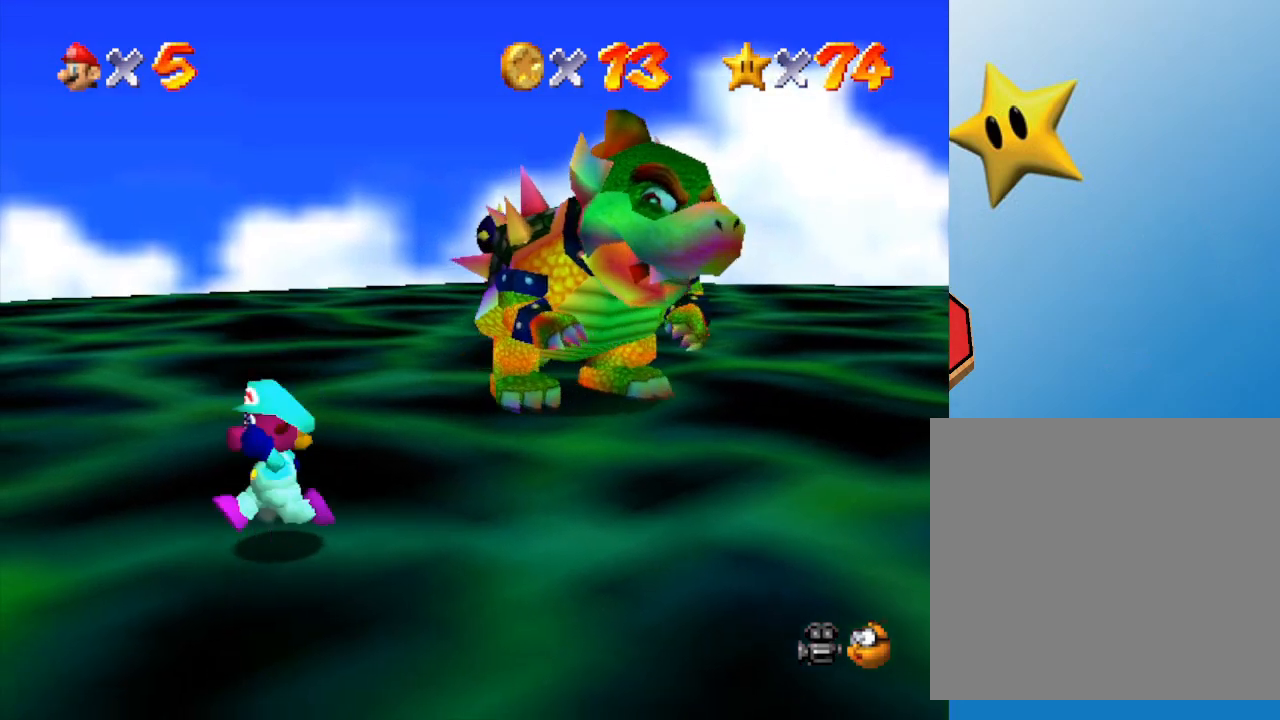
{"buttons": [], "left_stick": "up", "events": []}
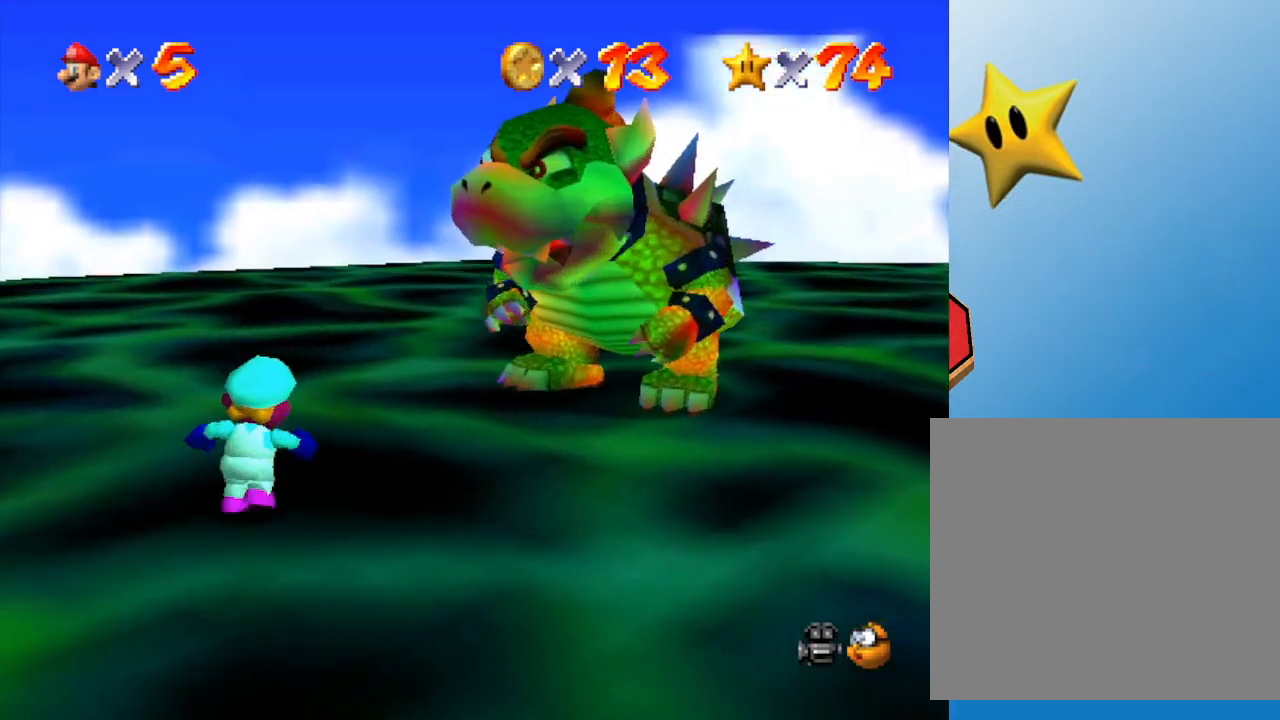
{"buttons": [], "left_stick": "up", "events": []}
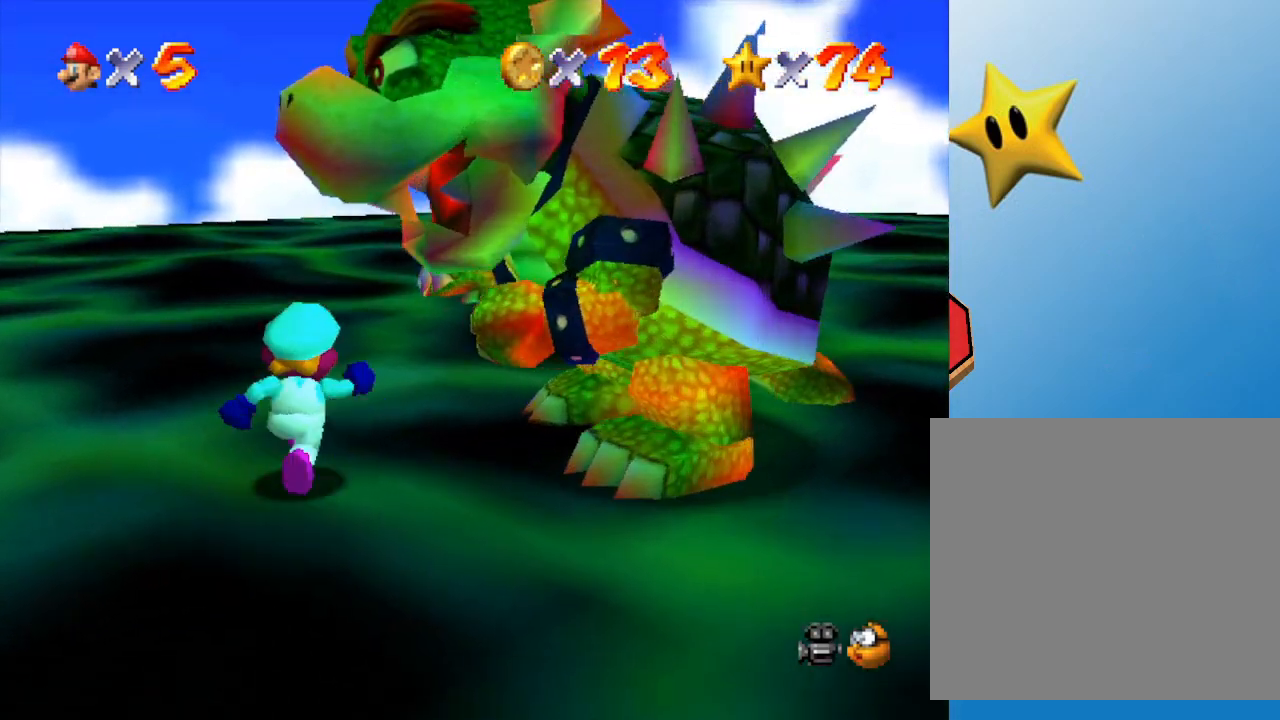
{"buttons": [], "left_stick": "right", "events": [[300, "left_stick", "up-right"], [450, "left_stick", "right"]]}
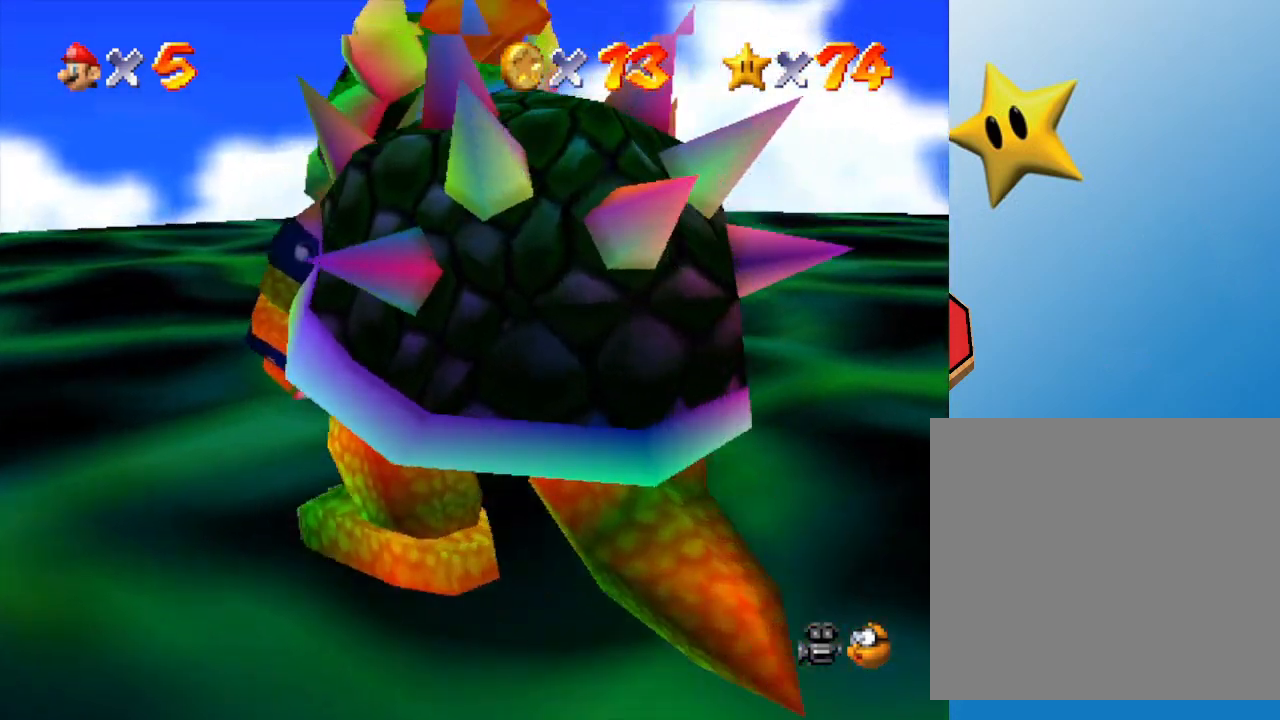
{"buttons": [], "left_stick": "down", "events": [[250, "left_stick", "down-right"], [467, "left_stick", "down"]]}
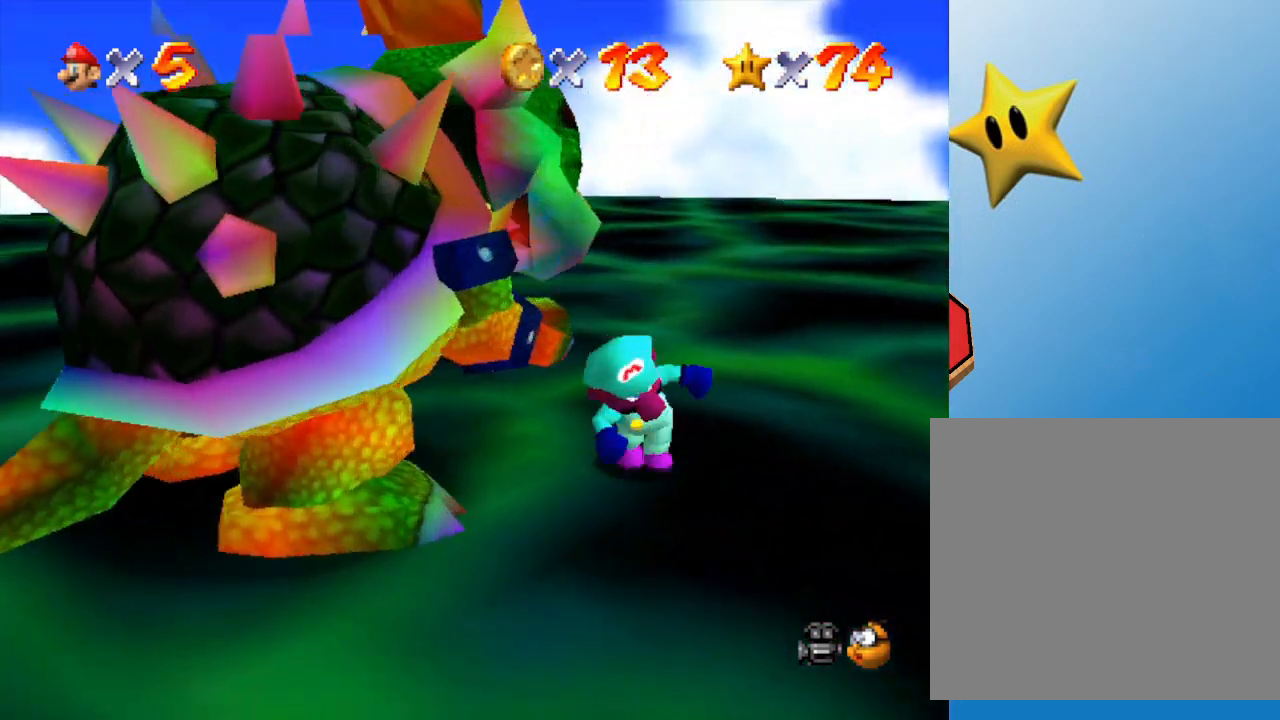
{"buttons": [], "left_stick": "left", "events": [[117, "left_stick", "down-left"], [400, "left_stick", "left"]]}
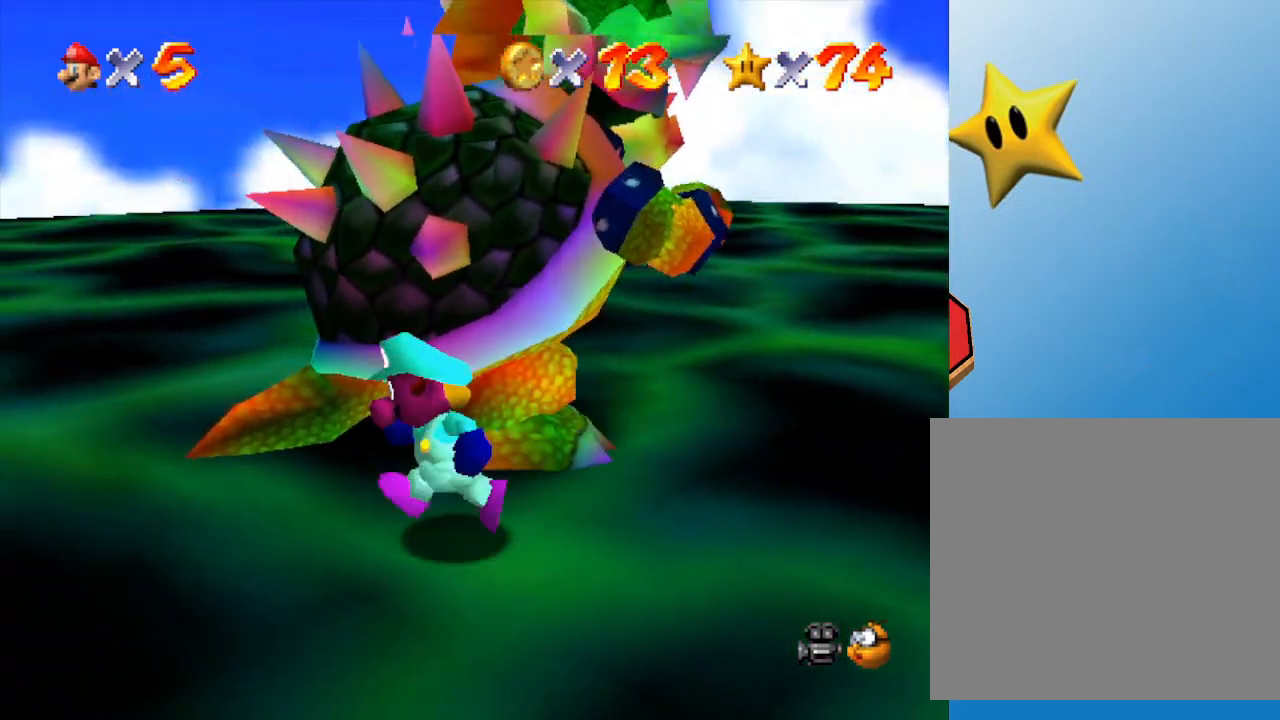
{"buttons": [], "left_stick": "up", "events": [[200, "left_stick", "up"], [267, "B", "down"], [317, "B", "up"], [317, "left_stick", "left"], [383, "left_stick", "down"], [483, "left_stick", "up"]]}
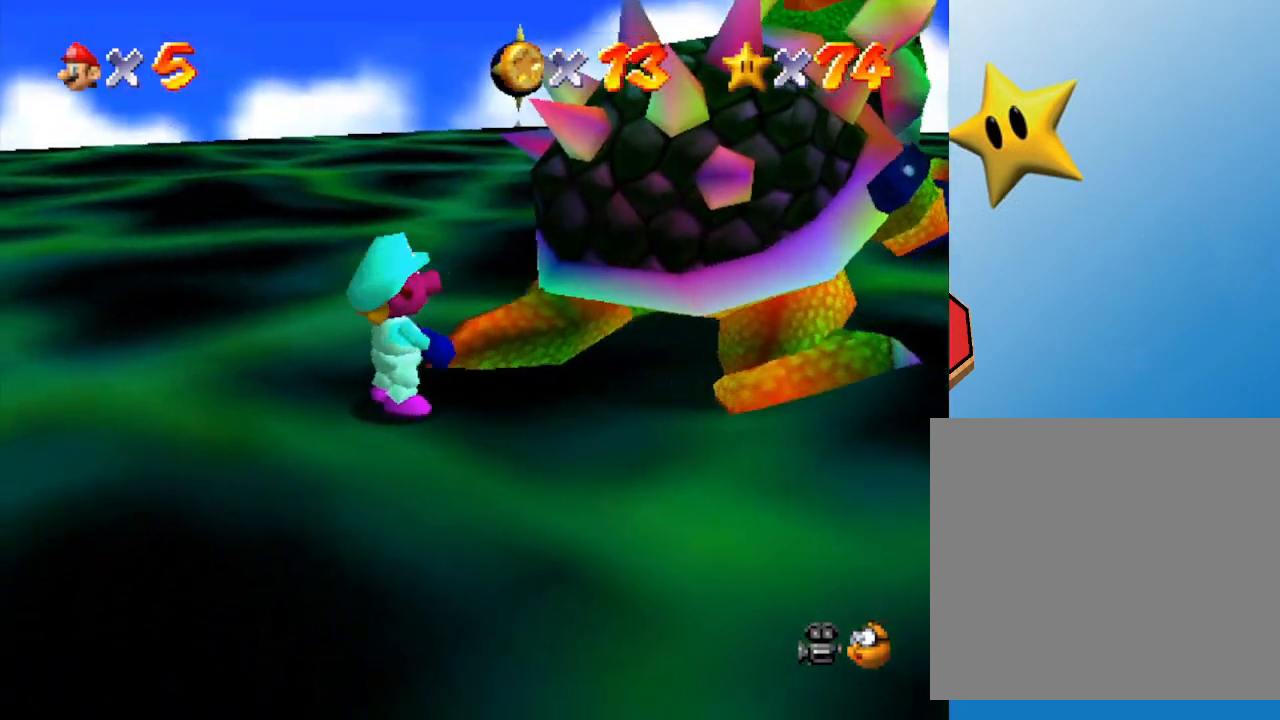
{"buttons": [], "left_stick": "down-right", "events": [[83, "left_stick", "down-left"], [150, "left_stick", "right"], [267, "left_stick", "down"], [350, "left_stick", "up"], [417, "left_stick", "down"], [483, "left_stick", "down-right"]]}
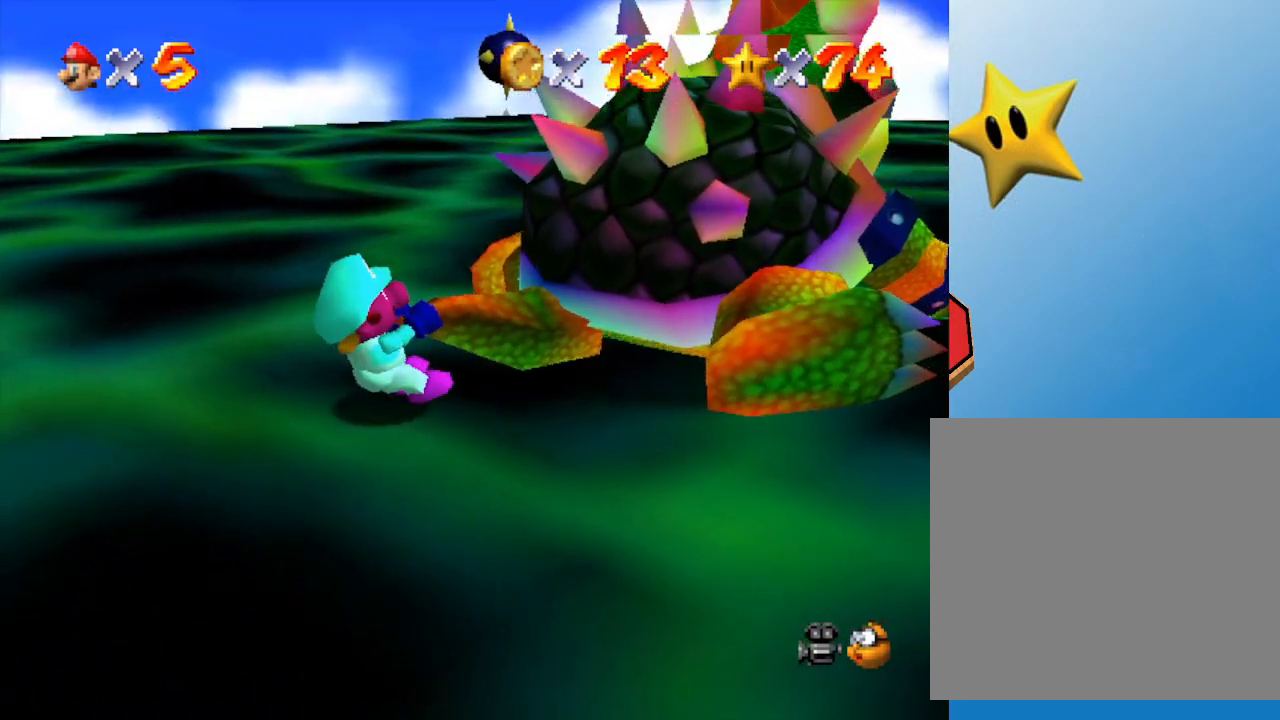
{"buttons": [], "left_stick": "down-left", "events": [[17, "left_stick", "up-right"], [83, "left_stick", "up-left"], [133, "left_stick", "down"], [217, "left_stick", "up-right"], [283, "left_stick", "left"], [367, "left_stick", "down-right"], [433, "left_stick", "up"], [500, "left_stick", "down-left"]]}
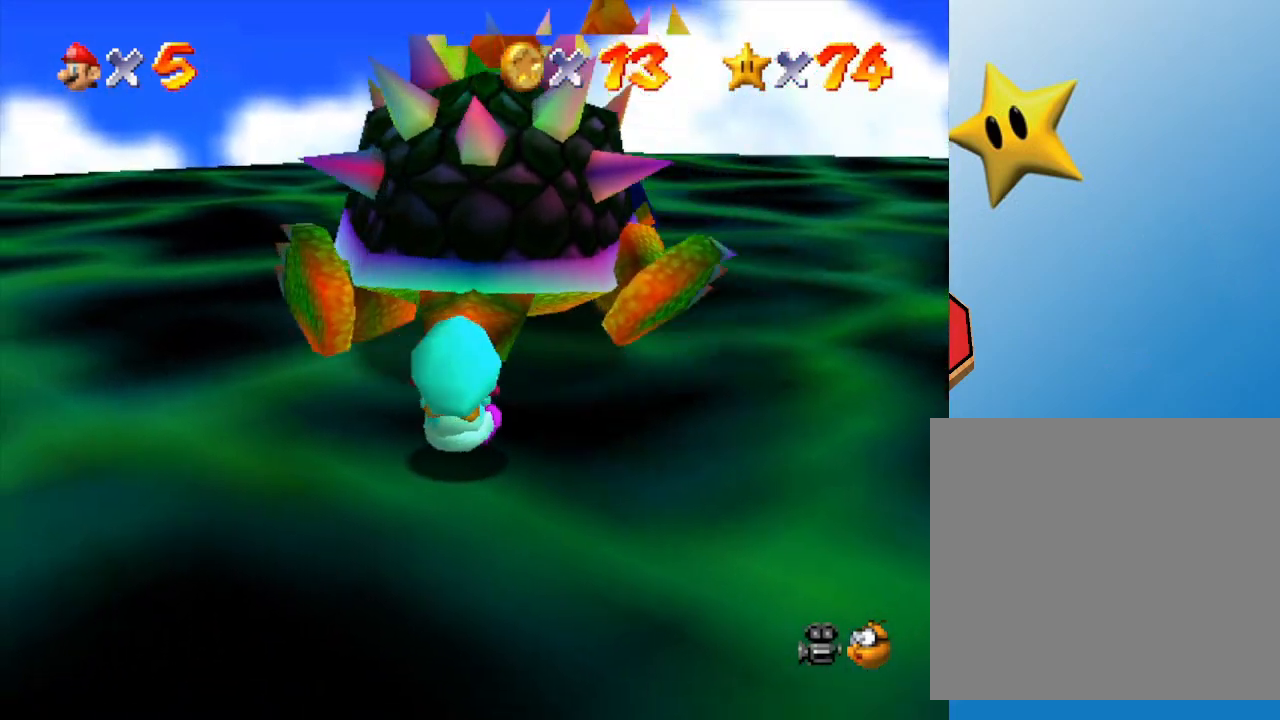
{"buttons": [], "left_stick": "right", "events": [[67, "left_stick", "down-right"], [117, "left_stick", "up-right"], [217, "left_stick", "down"], [317, "left_stick", "up"], [433, "left_stick", "down"], [500, "left_stick", "right"]]}
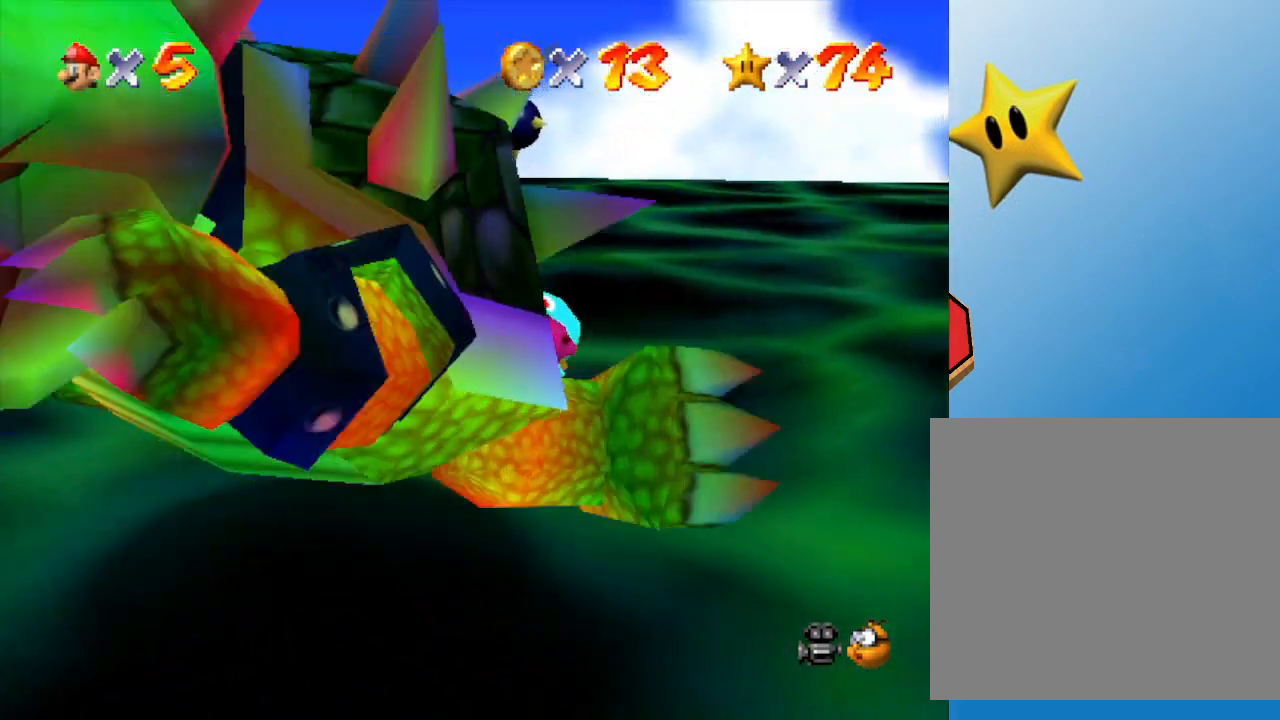
{"buttons": [], "left_stick": "up", "events": [[33, "left_stick", "up"], [100, "left_stick", "left"], [150, "left_stick", "down"], [200, "left_stick", "right"], [267, "left_stick", "up-left"], [333, "left_stick", "down"], [450, "left_stick", "up"]]}
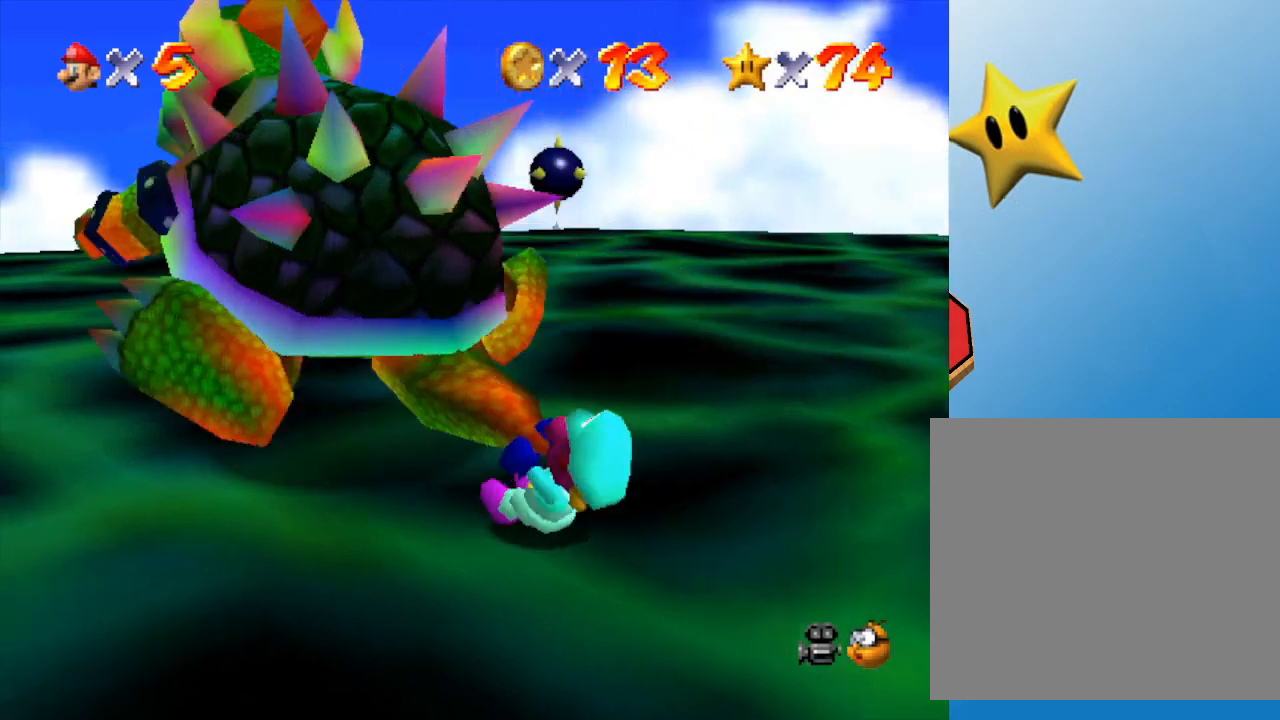
{"buttons": [], "left_stick": "down", "events": [[17, "left_stick", "down-left"], [133, "left_stick", "up-right"], [233, "left_stick", "down"], [383, "left_stick", "up-left"], [483, "left_stick", "down"]]}
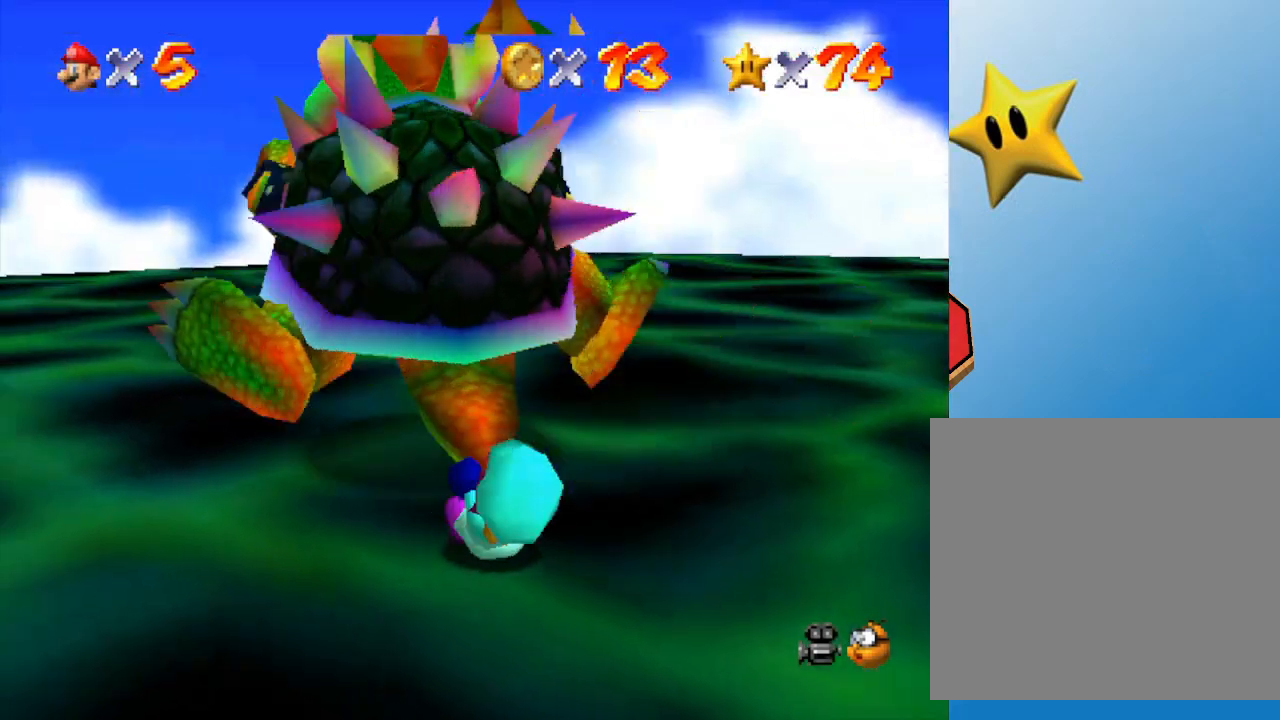
{"buttons": ["B"], "left_stick": "center", "events": [[83, "left_stick", "up"], [167, "left_stick", "down"], [283, "left_stick", "up"], [417, "left_stick", "center"], [500, "B", "down"]]}
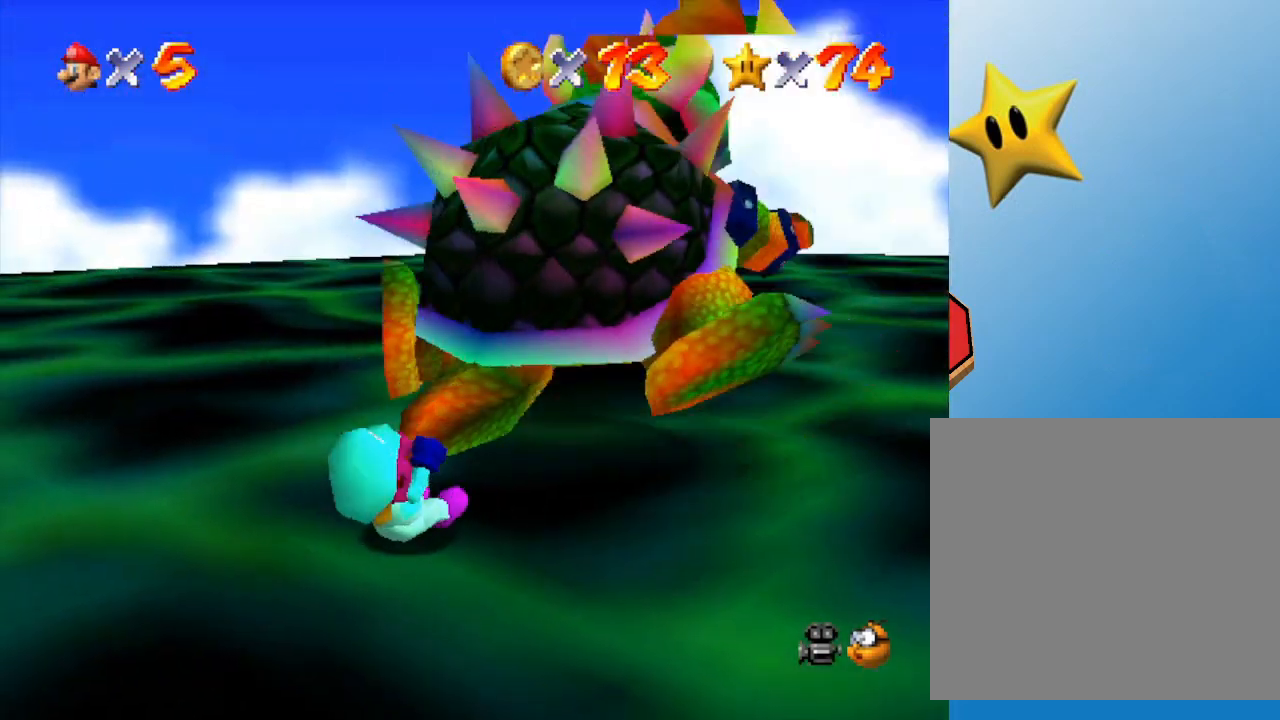
{"buttons": [], "left_stick": "up-right", "events": [[117, "B", "up"], [433, "left_stick", "up-right"]]}
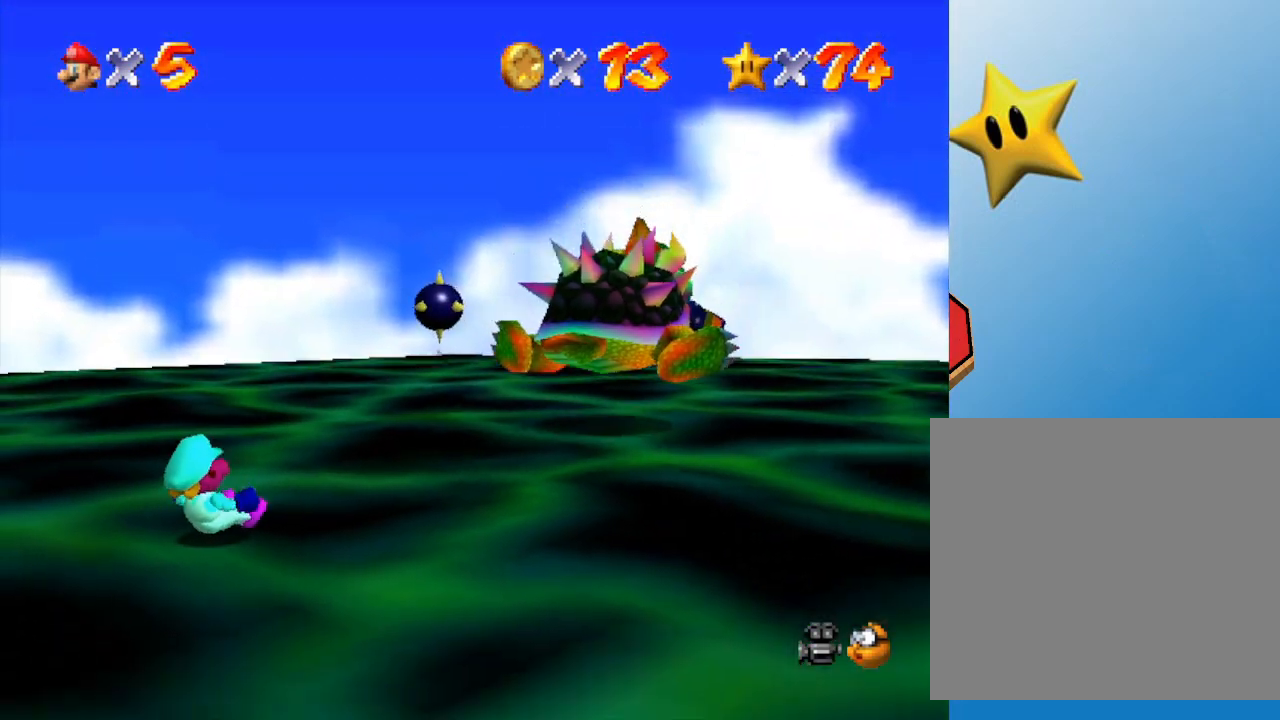
{"buttons": ["A"], "left_stick": "right", "events": [[483, "A", "down"], [483, "left_stick", "right"]]}